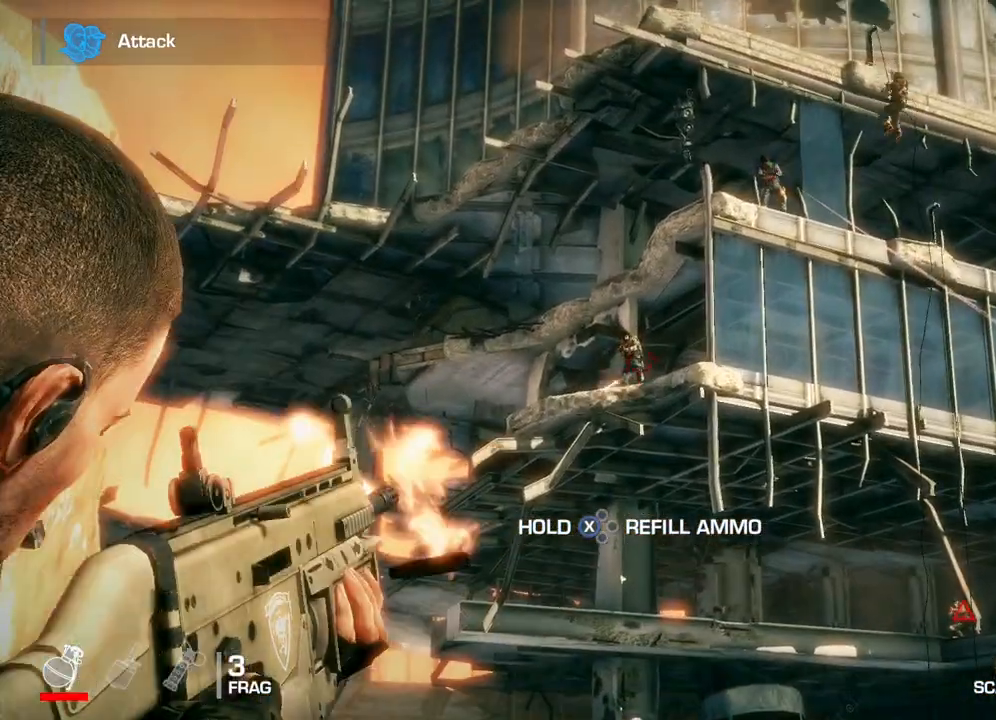
Gameplay with a controller (Xbox layout); each line is a JSON object with the inputs held at the frame after it. "events" lists button and stick changes between this image and that frame as [ms after this image, input, new state], when the widget could be followed in between.
{"buttons": ["L2"], "left_stick": "center", "right_stick": "left", "events": [[250, "R2", "up"], [500, "right_stick", "left"]]}
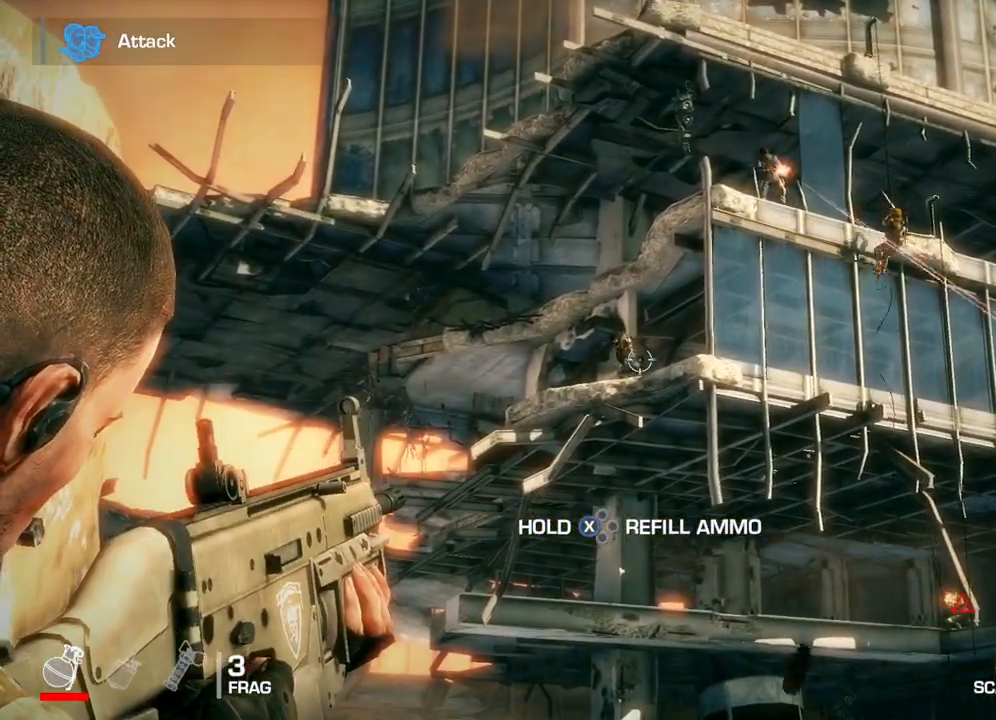
{"buttons": ["L2"], "left_stick": "center", "right_stick": "center", "events": [[150, "R2", "down"], [167, "right_stick", "center"], [383, "R2", "up"]]}
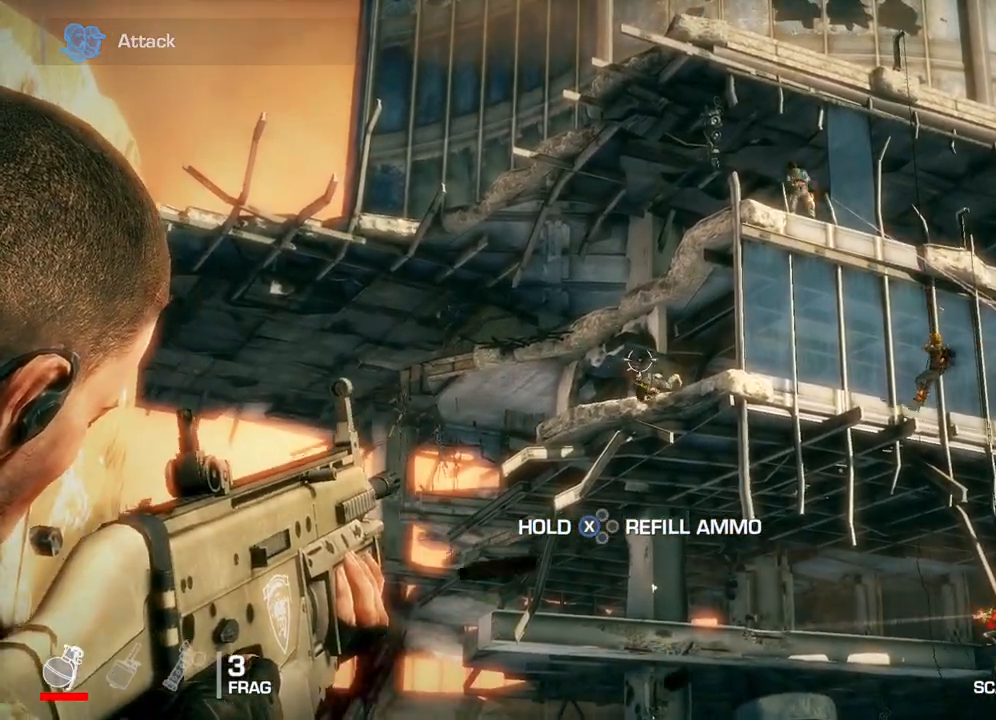
{"buttons": ["L2"], "left_stick": "center", "right_stick": "up-right", "events": [[67, "right_stick", "right"], [267, "right_stick", "center"], [417, "right_stick", "up-right"]]}
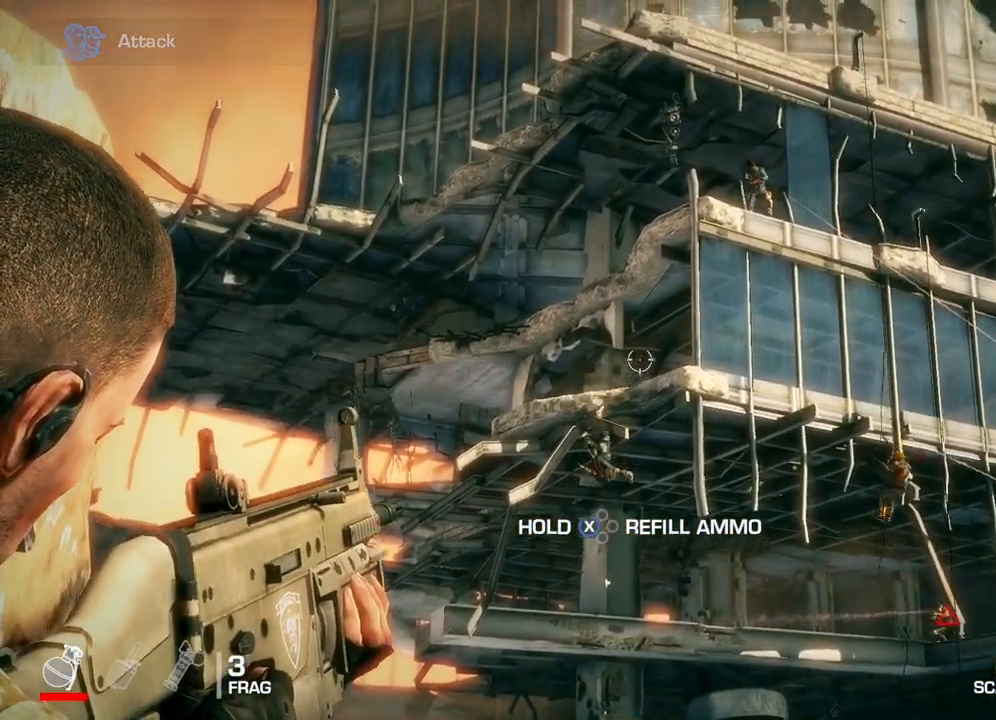
{"buttons": ["L2"], "left_stick": "center", "right_stick": "right", "events": [[133, "right_stick", "center"], [450, "right_stick", "right"]]}
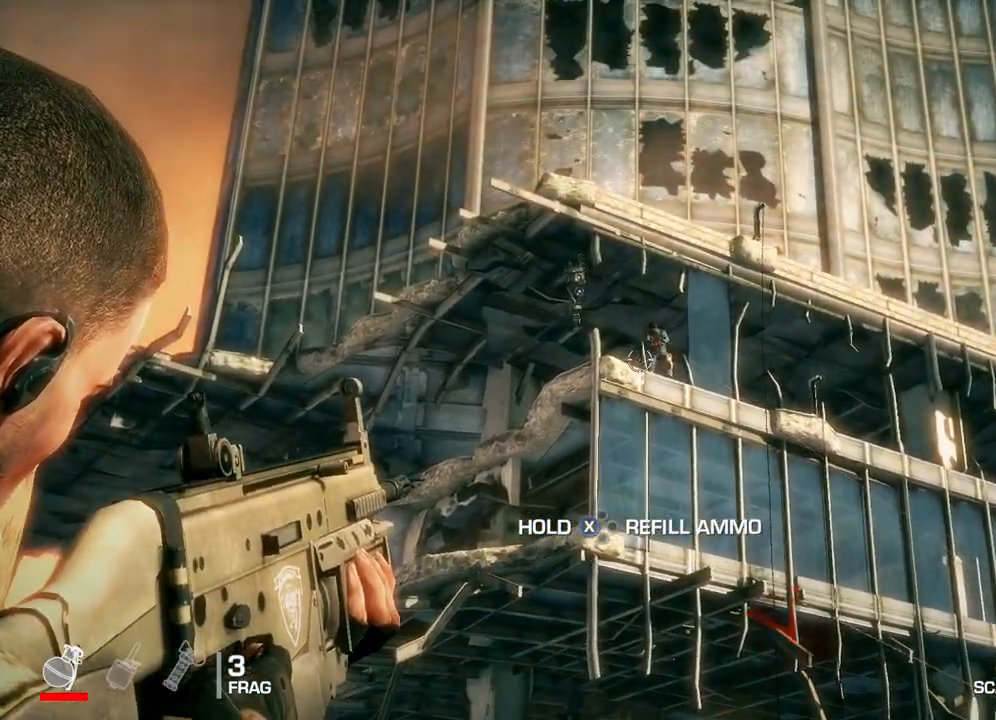
{"buttons": ["L2", "R2"], "left_stick": "center", "right_stick": "center", "events": [[67, "right_stick", "center"], [167, "R2", "down"], [217, "right_stick", "left"], [400, "right_stick", "center"]]}
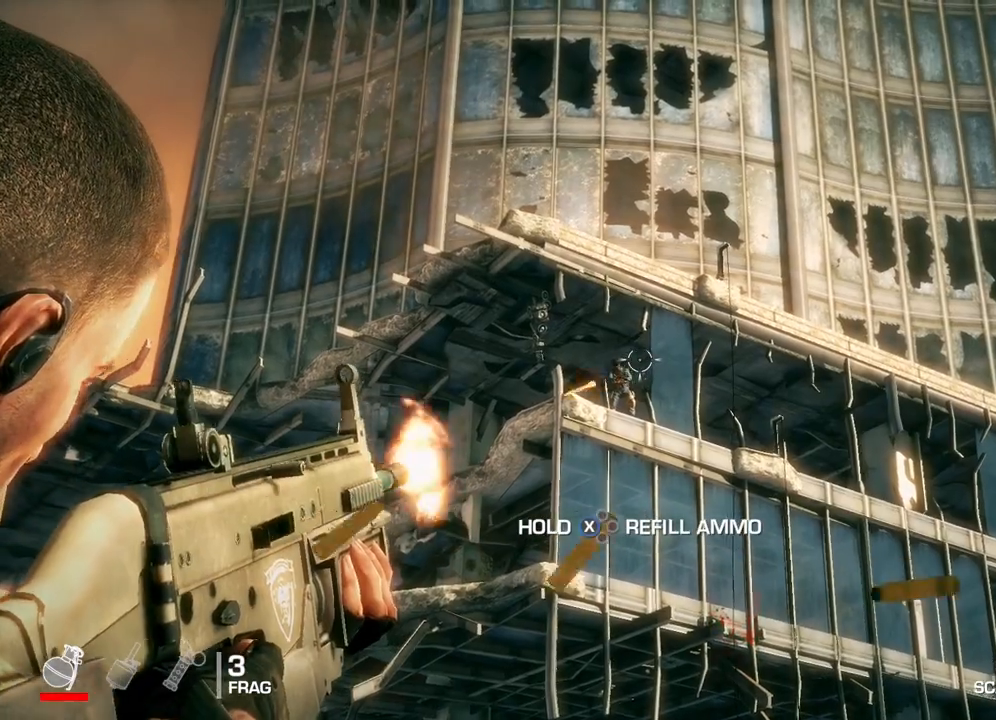
{"buttons": ["L2"], "left_stick": "center", "right_stick": "center", "events": [[117, "right_stick", "down-left"], [250, "right_stick", "center"], [267, "R2", "up"]]}
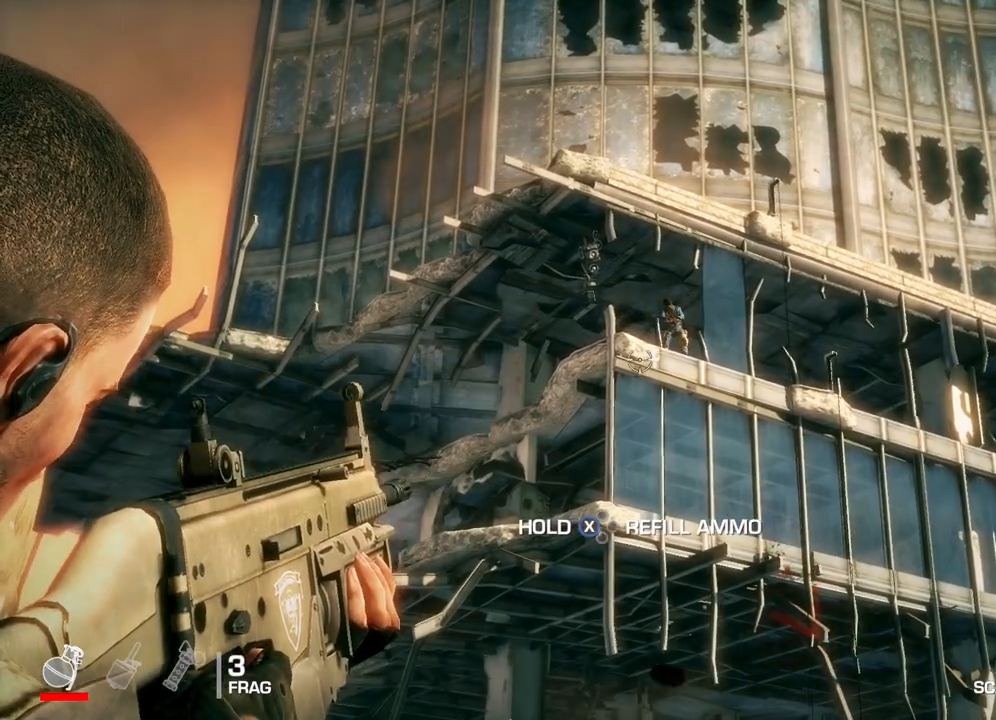
{"buttons": ["L2", "R2"], "left_stick": "center", "right_stick": "center", "events": [[133, "right_stick", "up-right"], [250, "right_stick", "center"], [483, "R2", "down"]]}
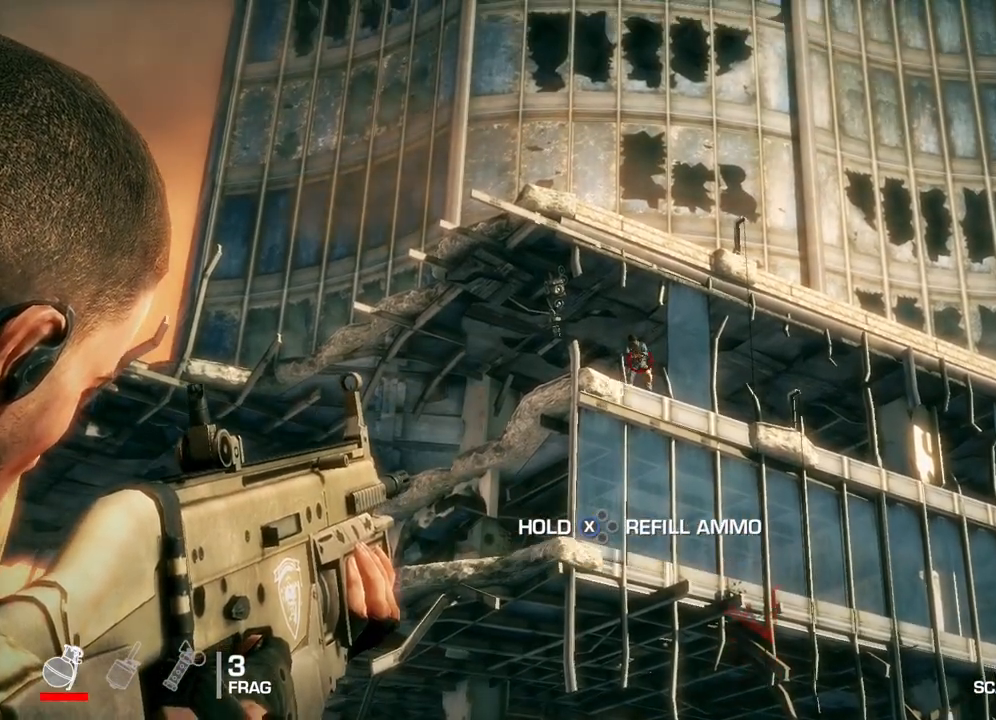
{"buttons": ["L2"], "left_stick": "center", "right_stick": "center", "events": [[217, "R2", "up"]]}
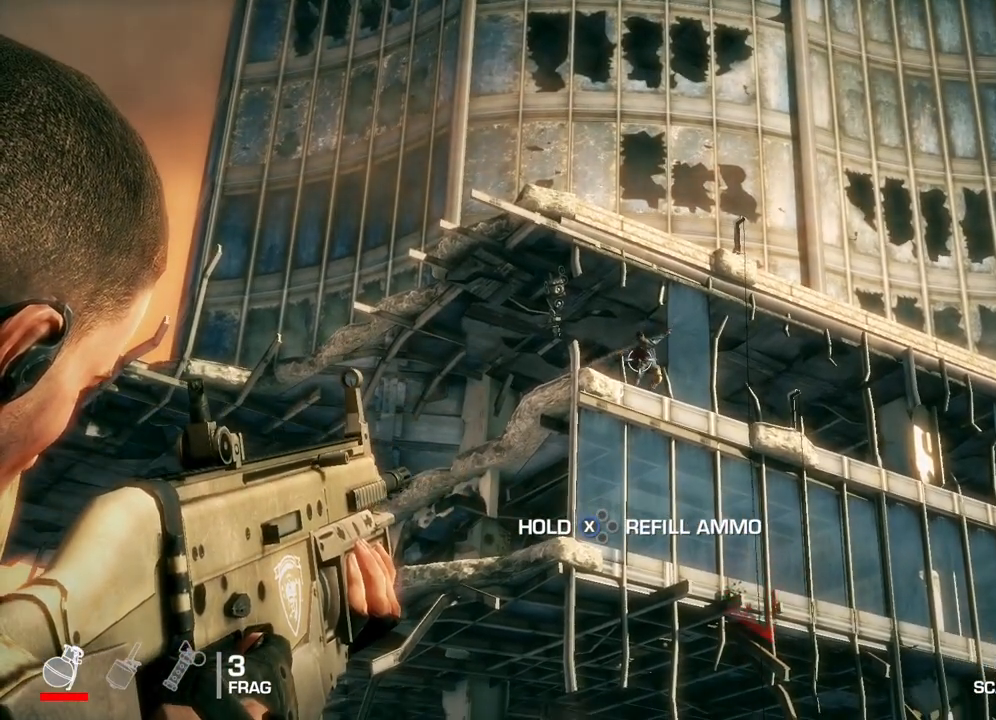
{"buttons": ["L2"], "left_stick": "center", "right_stick": "center", "events": []}
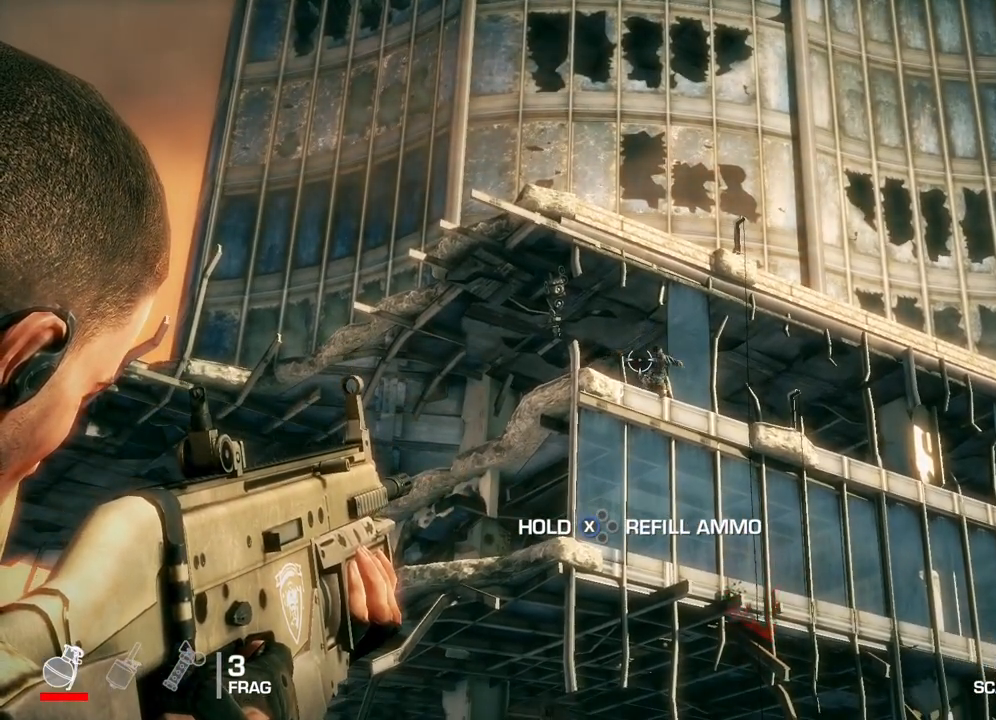
{"buttons": ["L2"], "left_stick": "center", "right_stick": "down", "events": [[350, "right_stick", "down"]]}
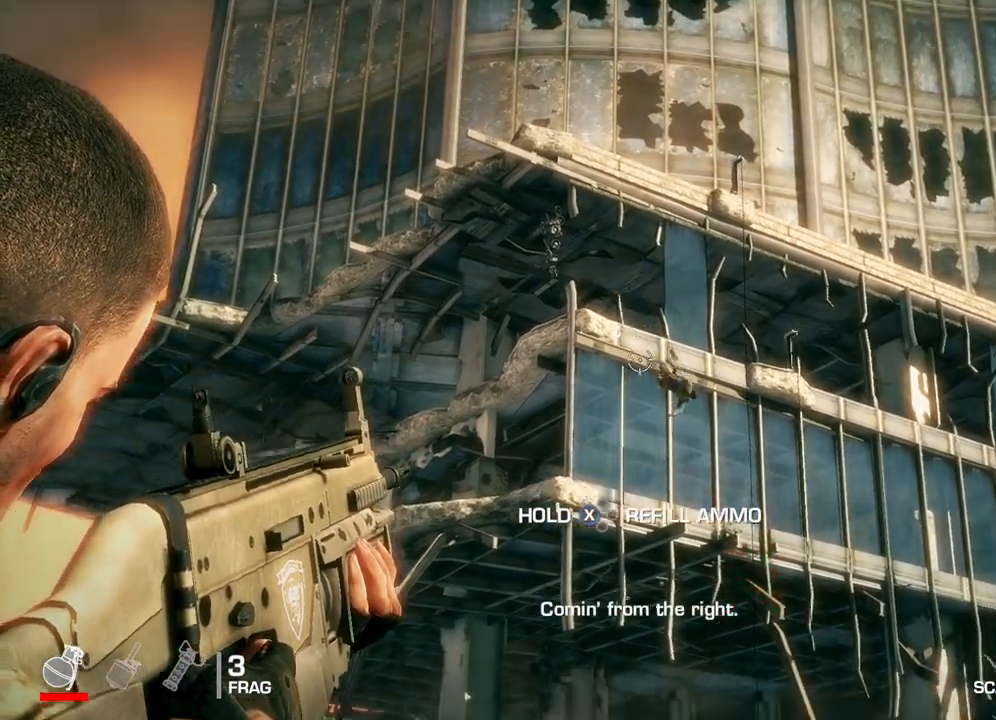
{"buttons": ["L2"], "left_stick": "center", "right_stick": "down", "events": []}
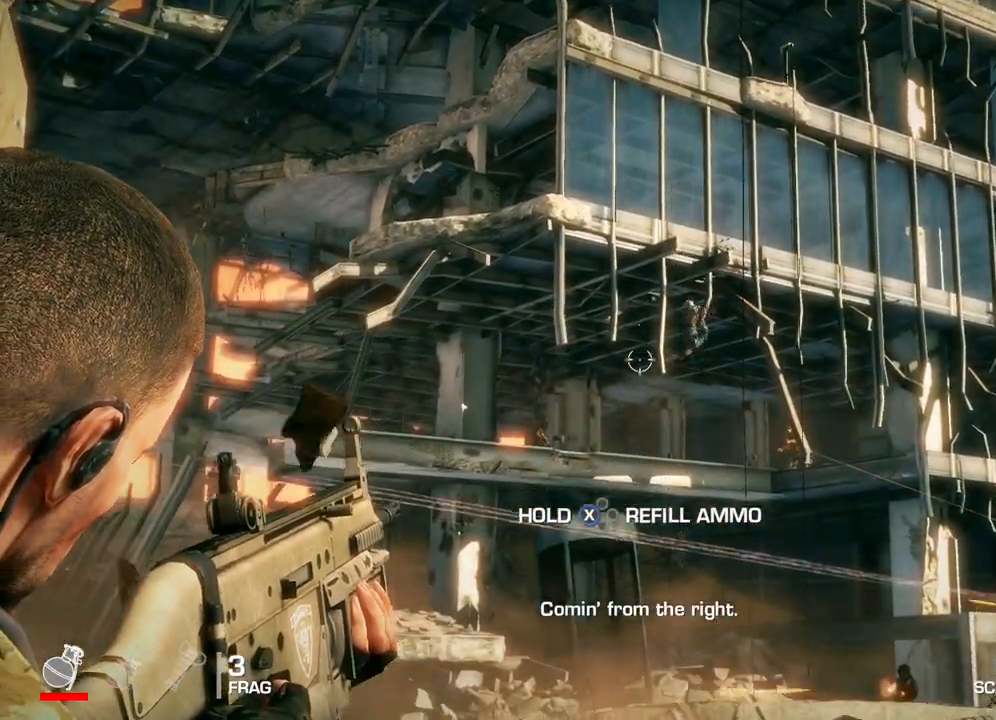
{"buttons": ["L2"], "left_stick": "center", "right_stick": "down", "events": []}
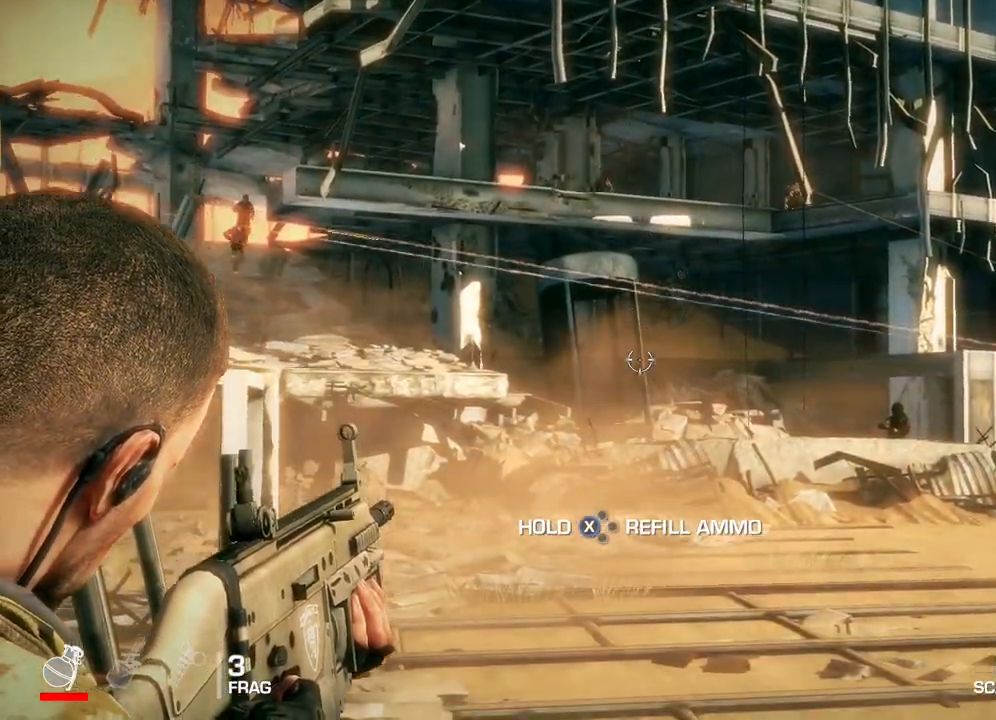
{"buttons": ["L2"], "left_stick": "center", "right_stick": "up", "events": [[33, "right_stick", "center"], [483, "right_stick", "up"]]}
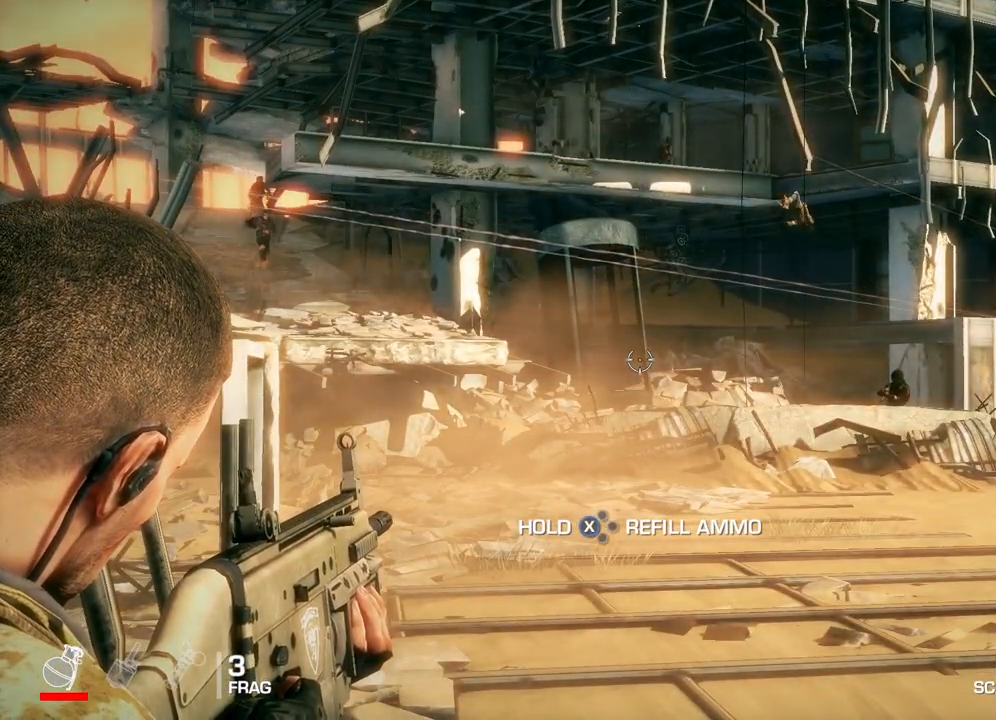
{"buttons": ["L2"], "left_stick": "center", "right_stick": "up", "events": [[33, "right_stick", "up-right"], [200, "right_stick", "center"], [500, "right_stick", "up"]]}
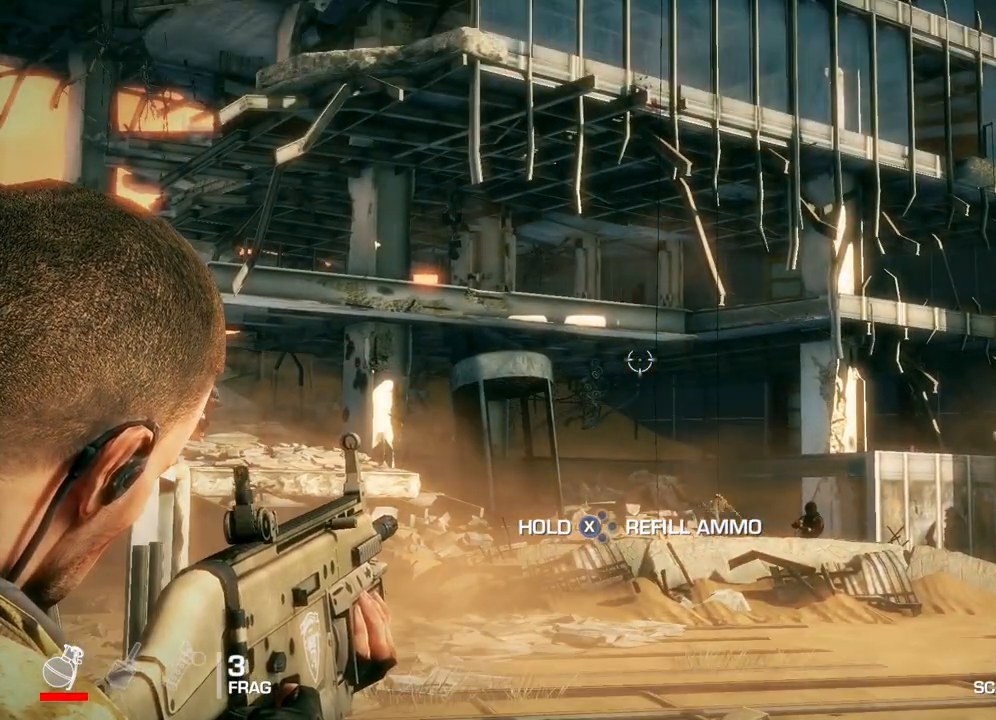
{"buttons": ["L2"], "left_stick": "center", "right_stick": "down", "events": [[150, "right_stick", "center"], [467, "right_stick", "down"]]}
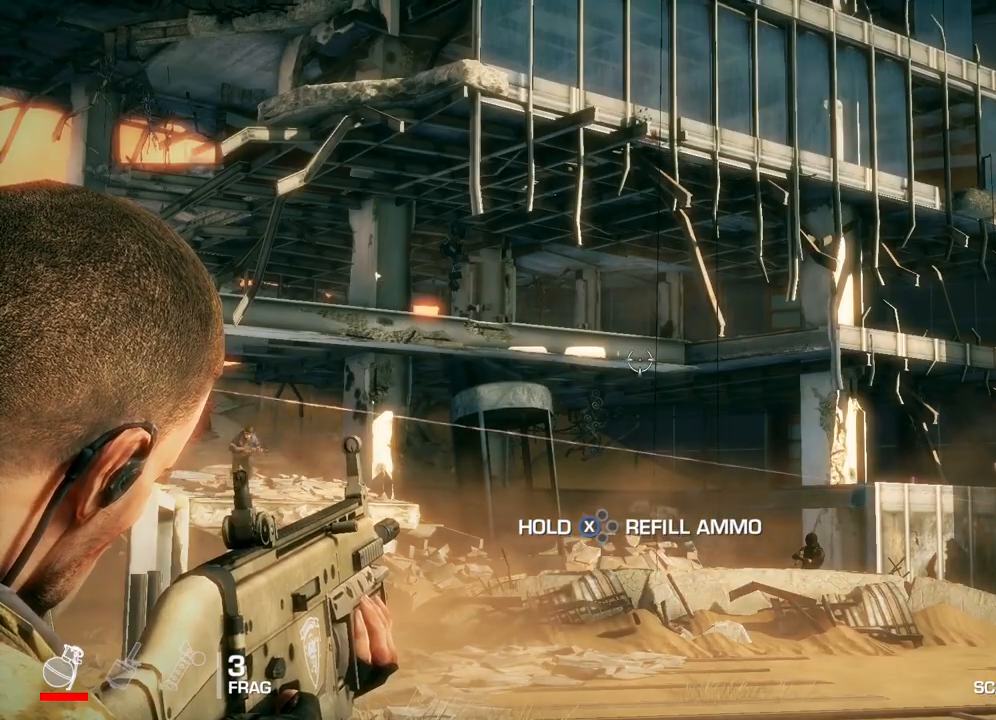
{"buttons": ["L2"], "left_stick": "center", "right_stick": "left", "events": [[33, "right_stick", "down-left"], [150, "right_stick", "left"]]}
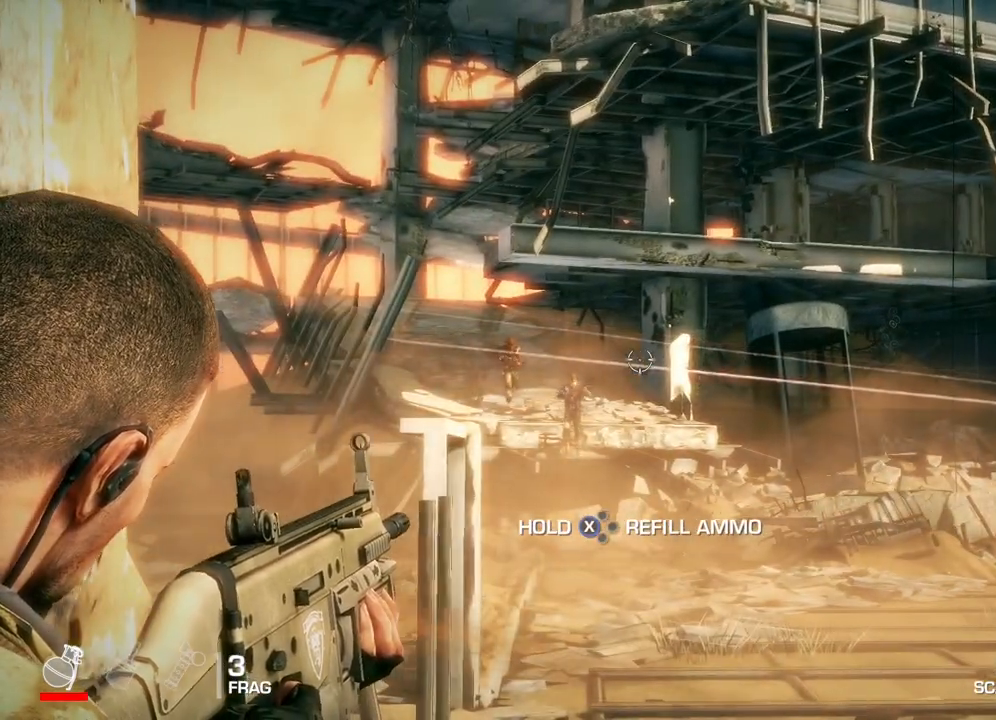
{"buttons": ["L2", "R2"], "left_stick": "center", "right_stick": "center", "events": [[100, "right_stick", "down-left"], [333, "right_stick", "center"], [483, "R2", "down"]]}
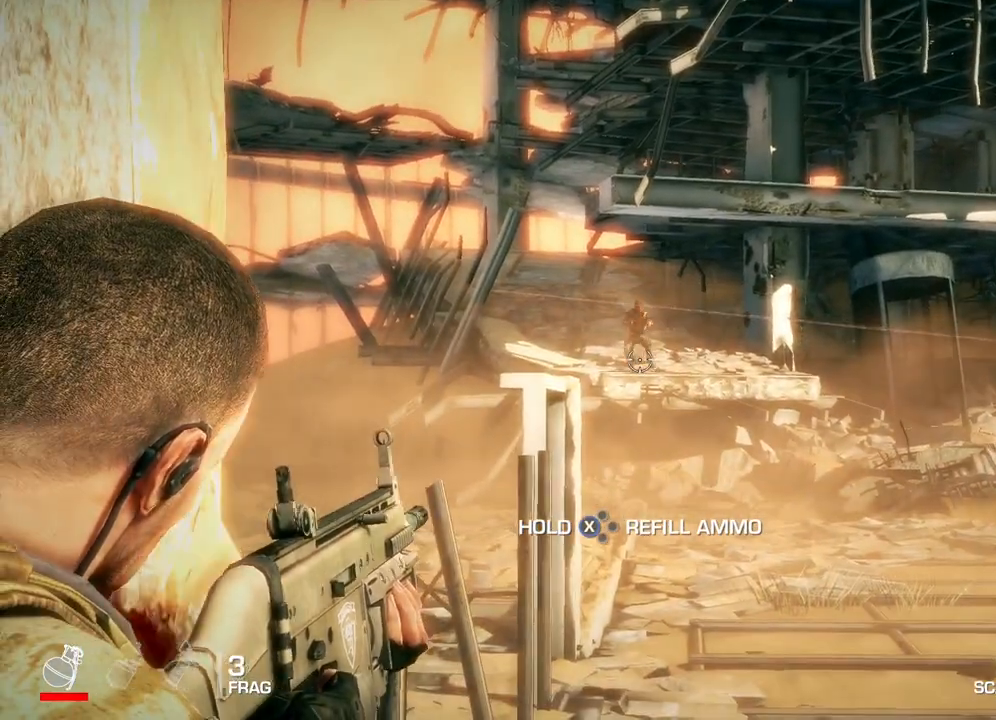
{"buttons": ["L2"], "left_stick": "center", "right_stick": "down-right", "events": [[300, "R2", "up"], [450, "right_stick", "down-right"]]}
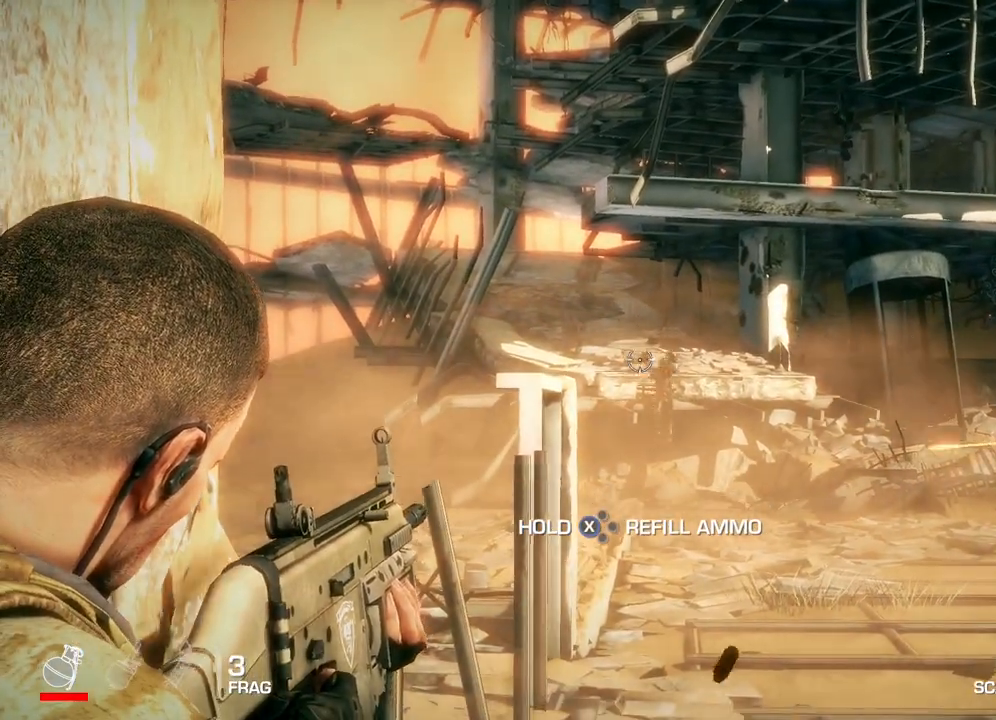
{"buttons": ["L2"], "left_stick": "center", "right_stick": "center", "events": [[67, "right_stick", "center"], [200, "right_stick", "down-right"], [383, "right_stick", "center"]]}
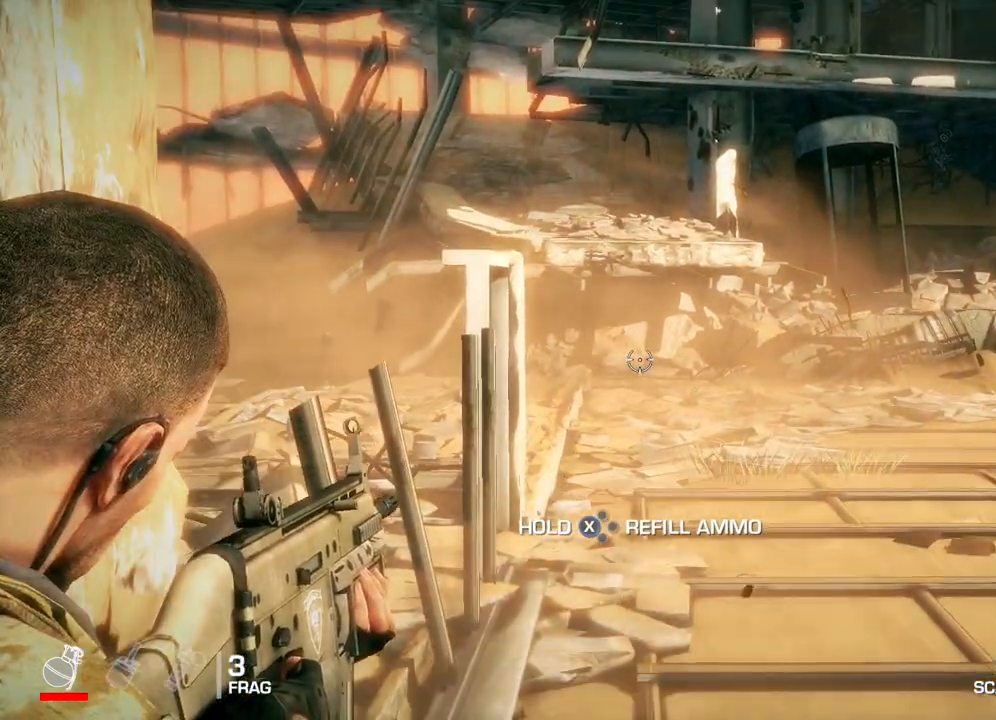
{"buttons": ["L2"], "left_stick": "center", "right_stick": "center", "events": [[67, "R2", "down"], [250, "R2", "up"]]}
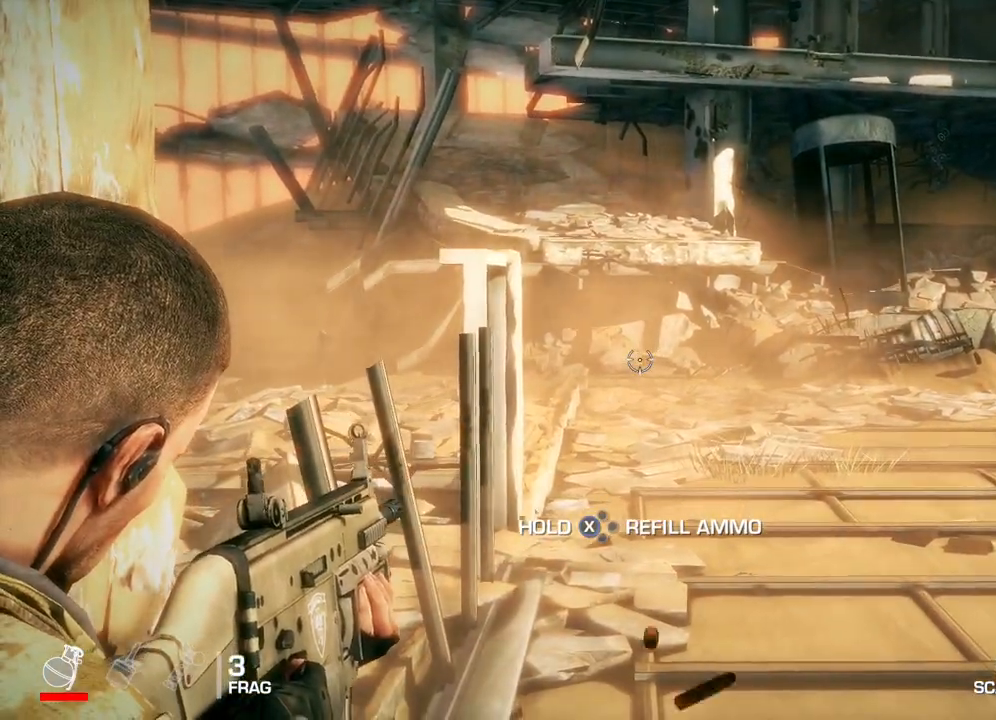
{"buttons": [], "left_stick": "center", "right_stick": "up-right", "events": [[317, "L2", "up"], [383, "right_stick", "right"], [483, "right_stick", "up-right"]]}
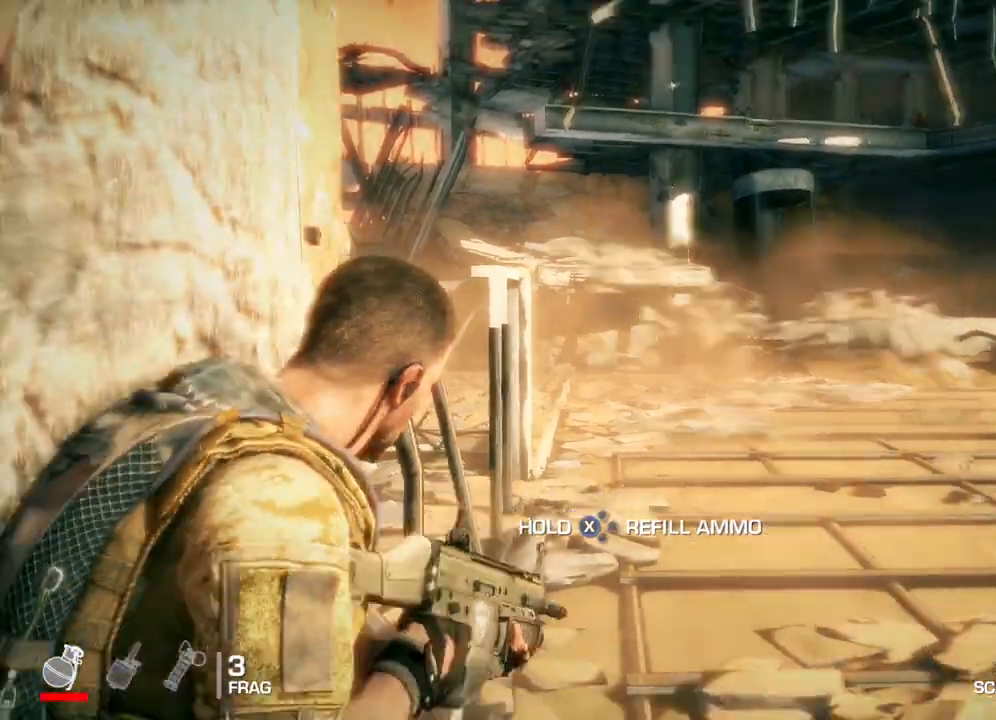
{"buttons": [], "left_stick": "center", "right_stick": "center", "events": [[167, "right_stick", "center"]]}
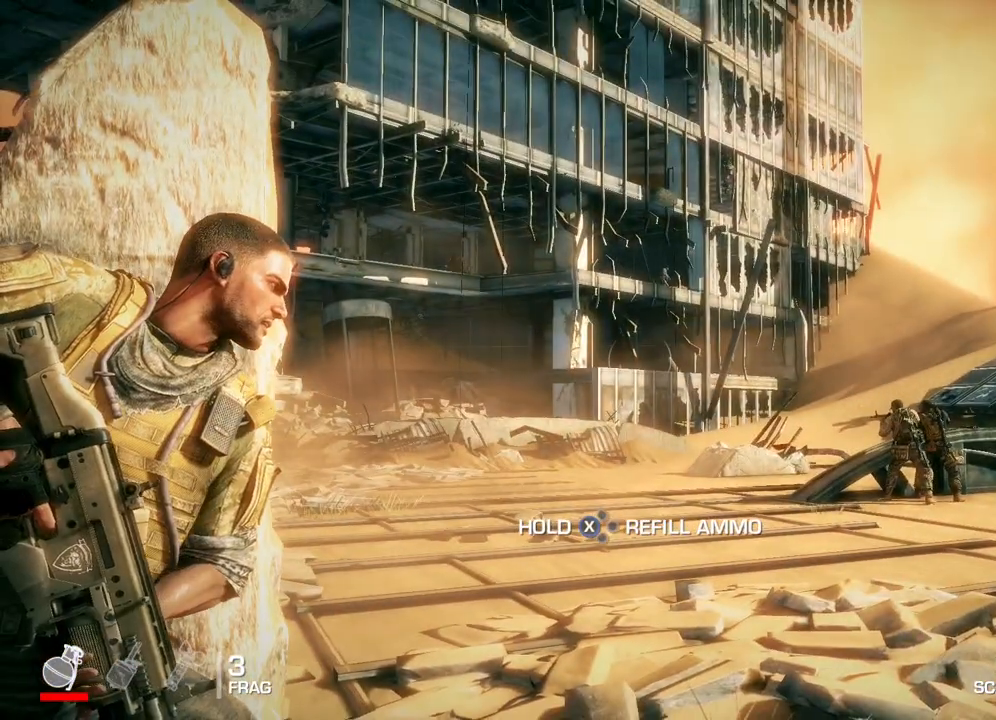
{"buttons": [], "left_stick": "center", "right_stick": "center", "events": [[133, "right_stick", "up"], [183, "right_stick", "up-right"], [317, "right_stick", "center"]]}
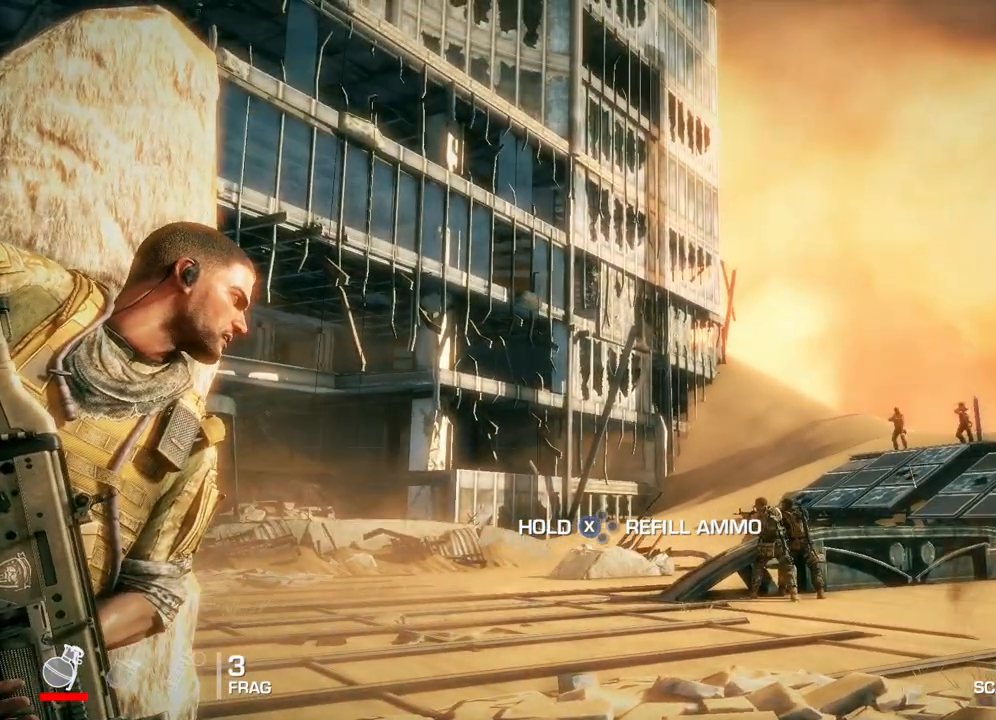
{"buttons": [], "left_stick": "center", "right_stick": "center", "events": [[100, "right_stick", "left"], [267, "right_stick", "center"]]}
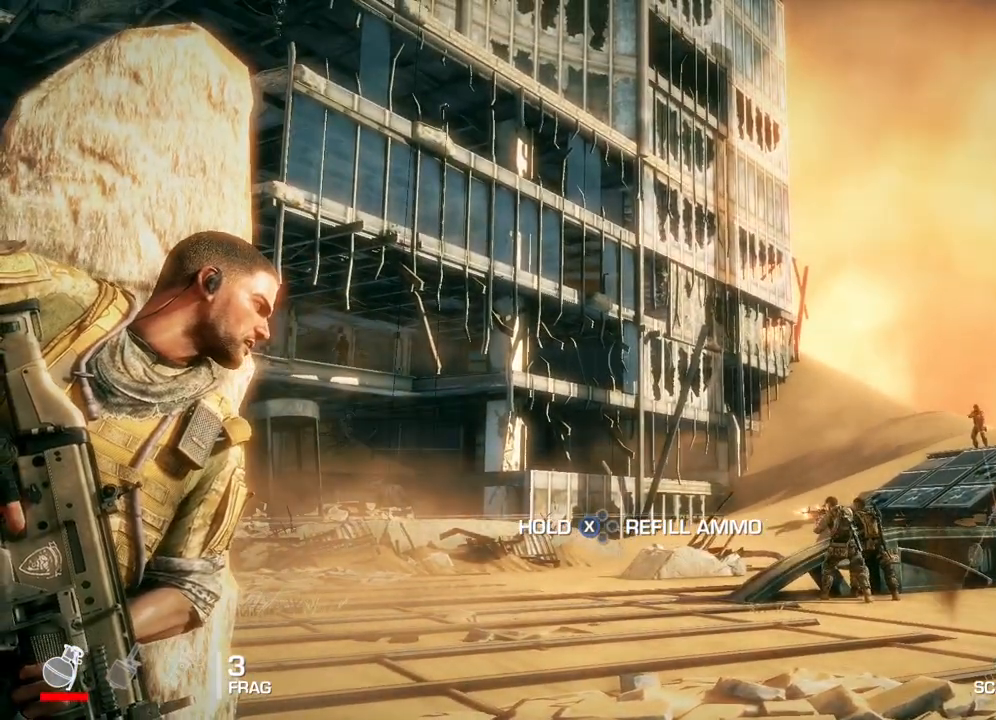
{"buttons": [], "left_stick": "center", "right_stick": "left", "events": [[17, "right_stick", "right"], [300, "right_stick", "center"], [483, "right_stick", "left"]]}
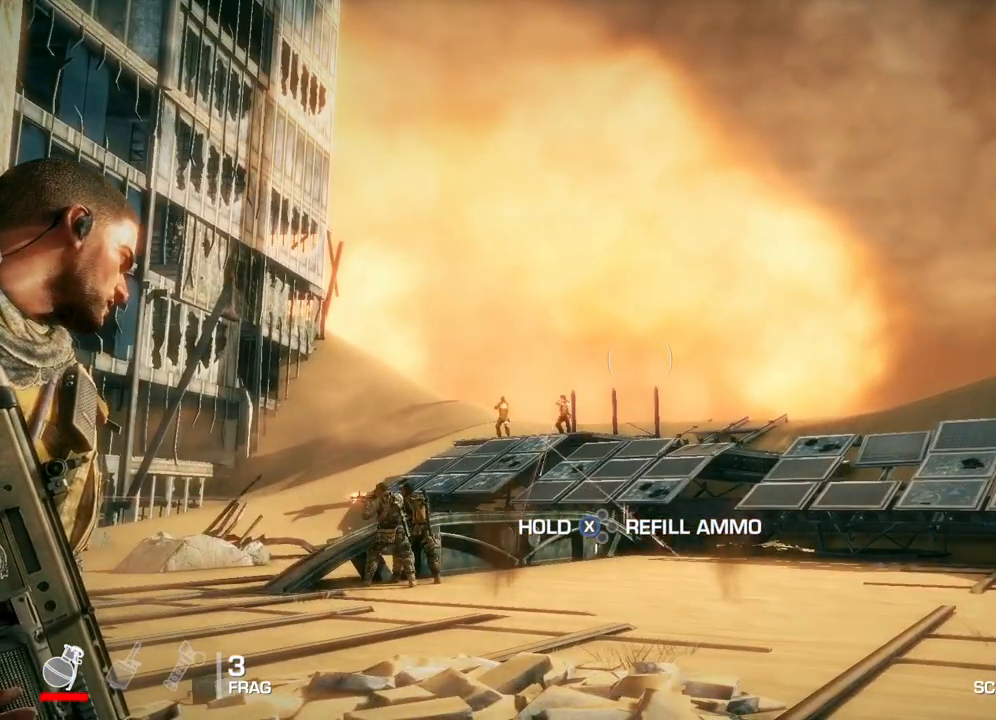
{"buttons": [], "left_stick": "center", "right_stick": "down", "events": [[217, "right_stick", "center"], [400, "right_stick", "down"]]}
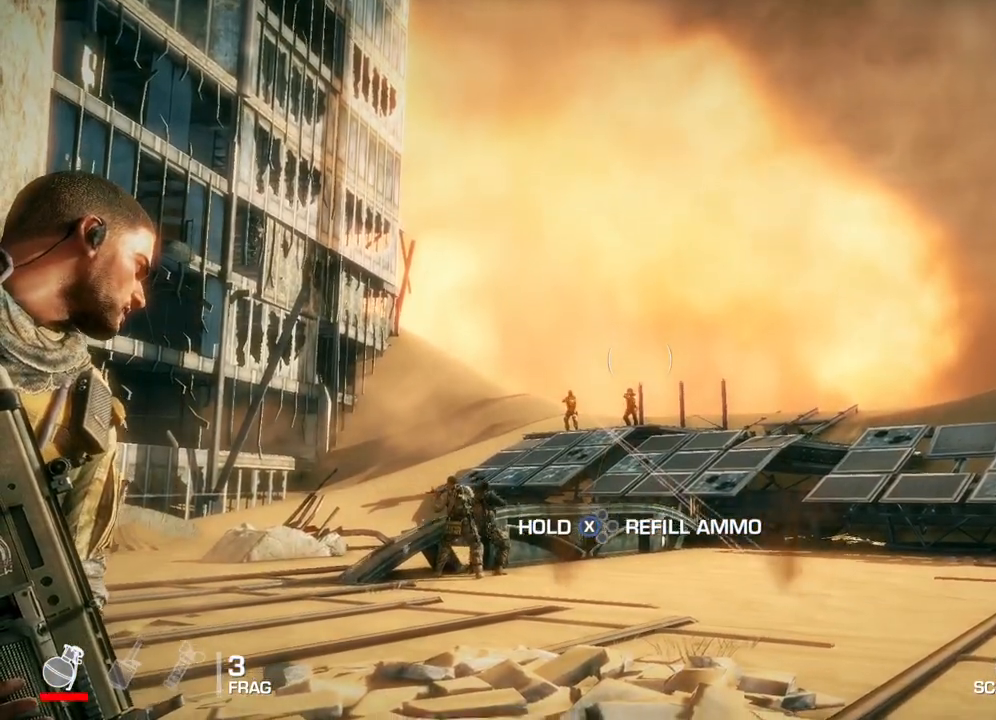
{"buttons": ["L2", "R2"], "left_stick": "center", "right_stick": "left", "events": [[50, "L2", "down"], [83, "right_stick", "center"], [200, "R2", "down"], [483, "right_stick", "left"]]}
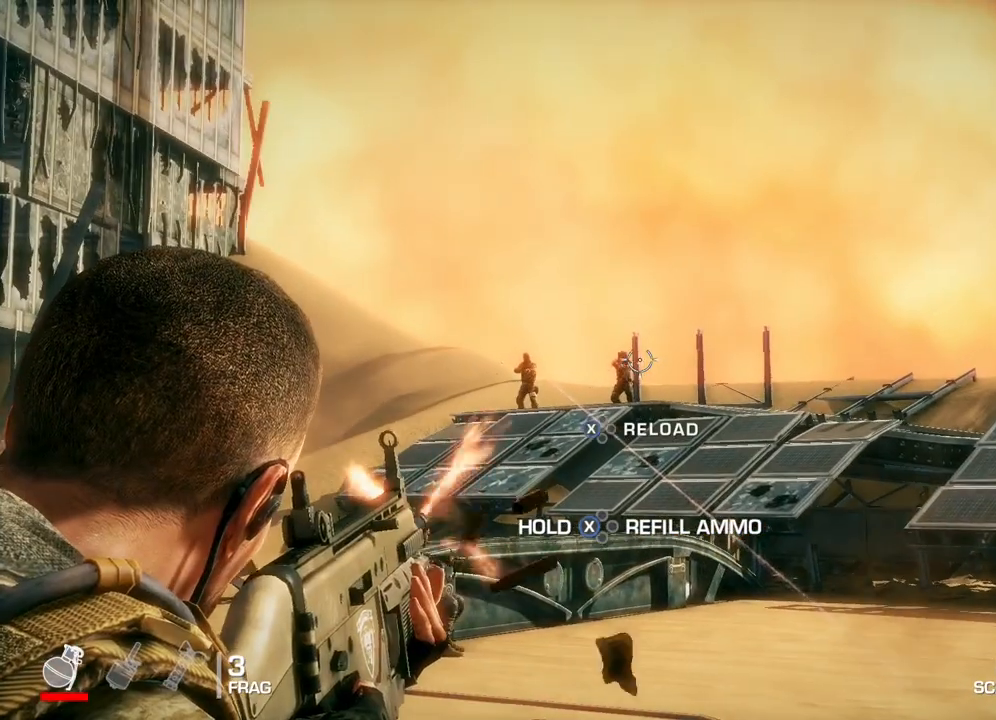
{"buttons": ["L2"], "left_stick": "center", "right_stick": "center", "events": [[133, "right_stick", "center"], [333, "R2", "up"], [350, "right_stick", "down-left"], [500, "right_stick", "center"]]}
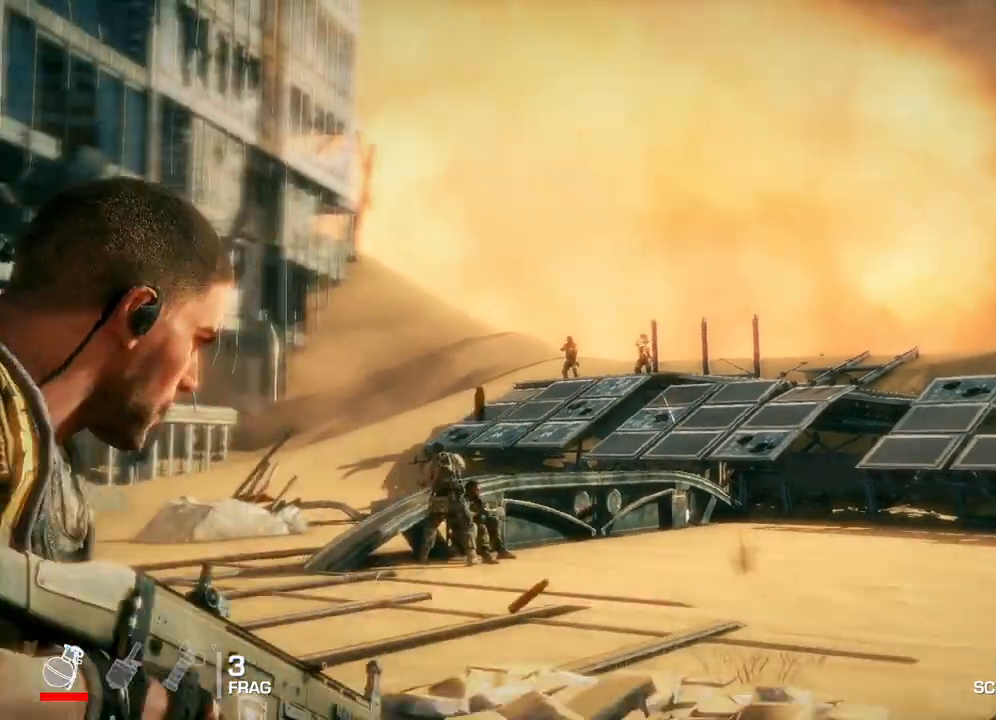
{"buttons": ["L2"], "left_stick": "center", "right_stick": "center", "events": []}
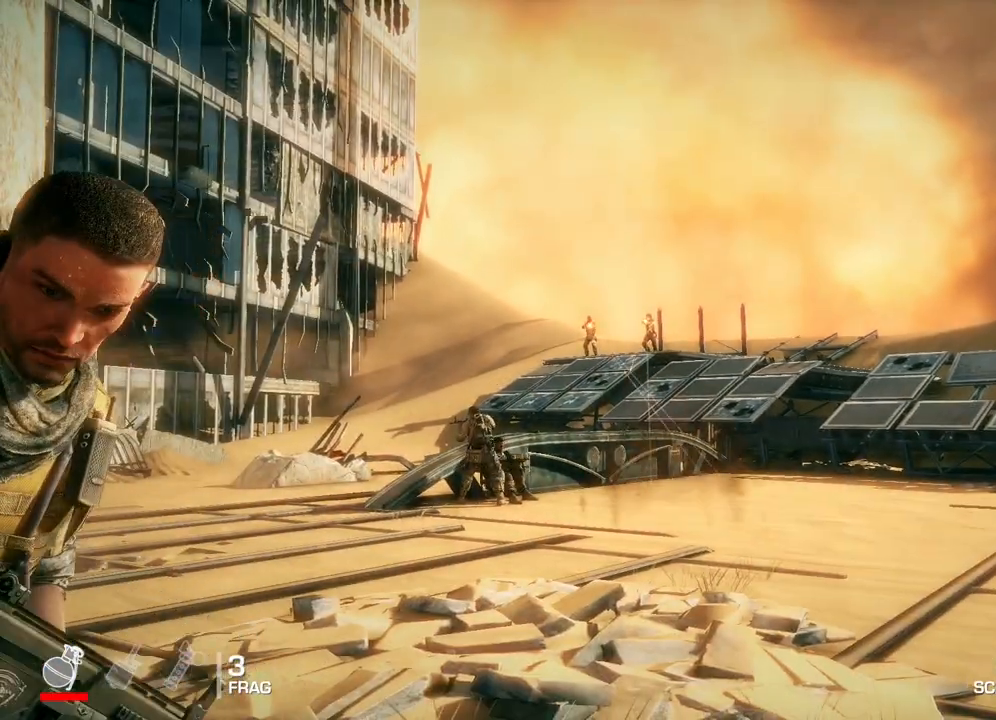
{"buttons": ["L2"], "left_stick": "center", "right_stick": "center", "events": []}